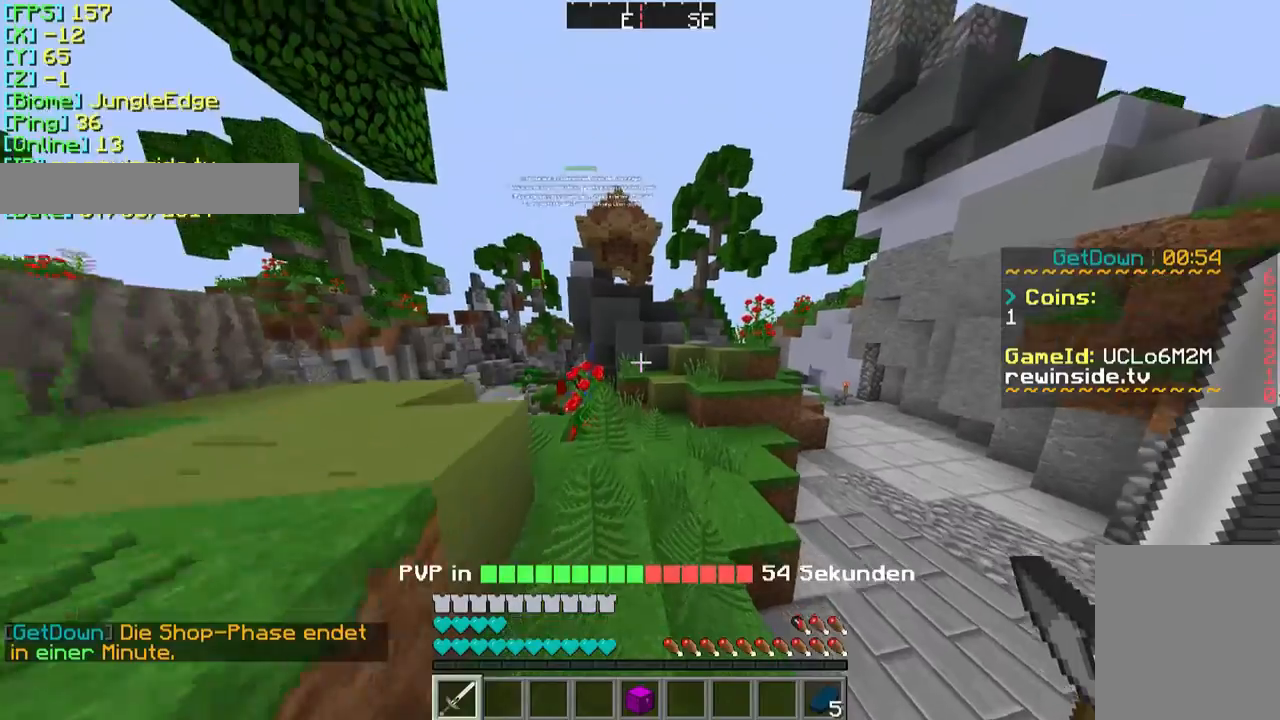
Gameplay with keyboard and mouse; each line is a JSON object with the keys and mouse buttons held at the frame after it. "events" lists presses ("down") and releases ("up") of "a", "d", "s", "w", "mouse_left" and "mouse_right" between this image and that frame as [ms after this image, input, new state], when the widget could be followed in between. "mouse_left", "mouse_right" = the "left", "right" buttons of the "mouse" list. No other keys are recorded. Fast repeated clicks can show as one long hold. Mouse movement is not recorded.
{"keys": ["w"], "mouse": [], "events": []}
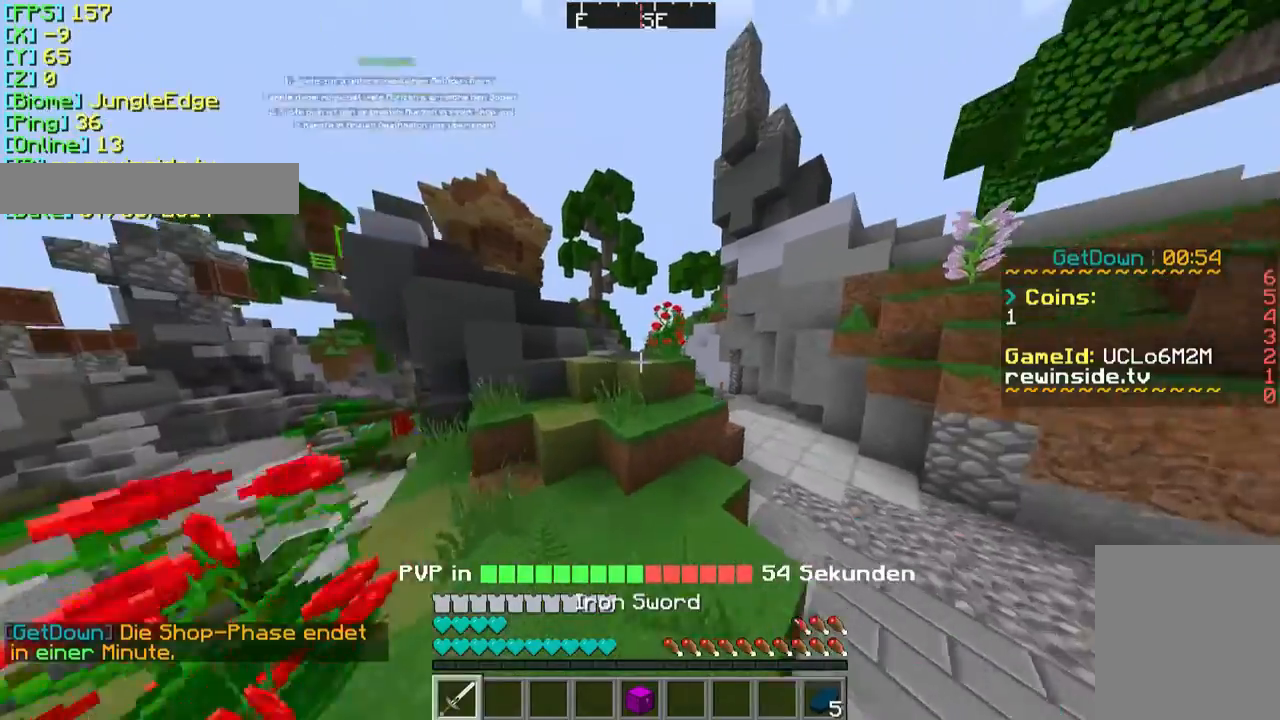
{"keys": ["w"], "mouse": [], "events": []}
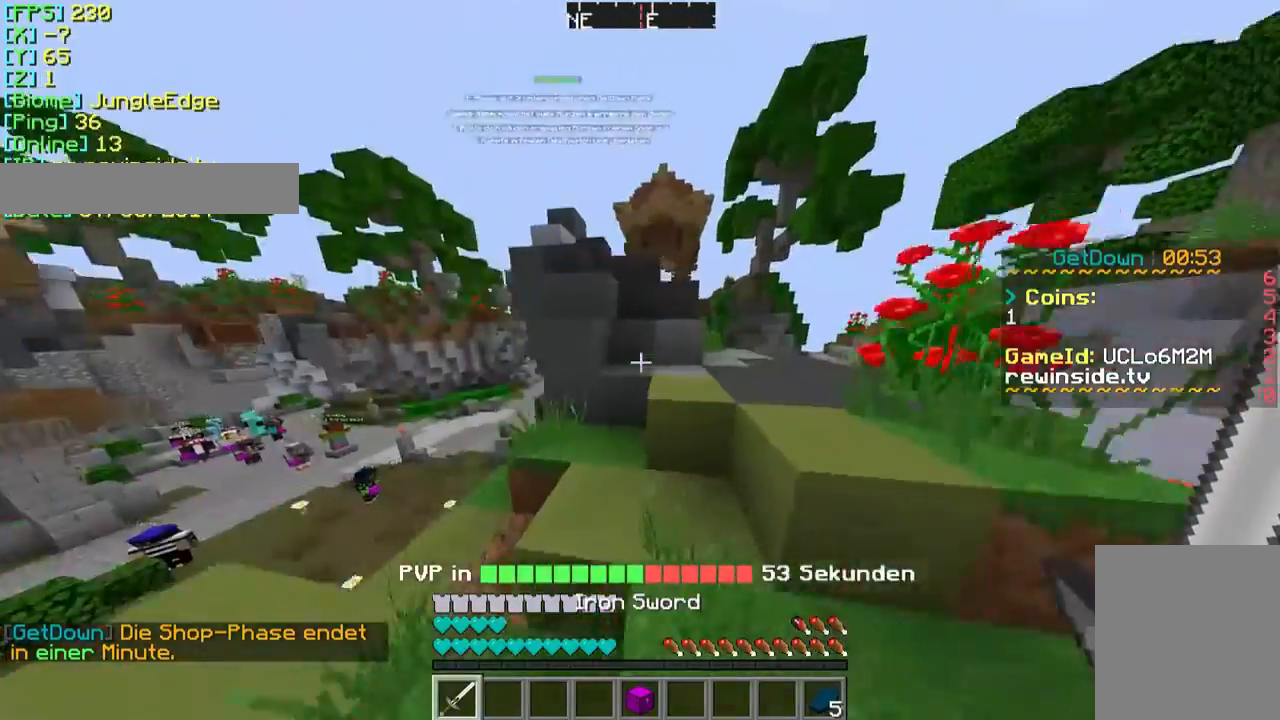
{"keys": ["w"], "mouse": [], "events": []}
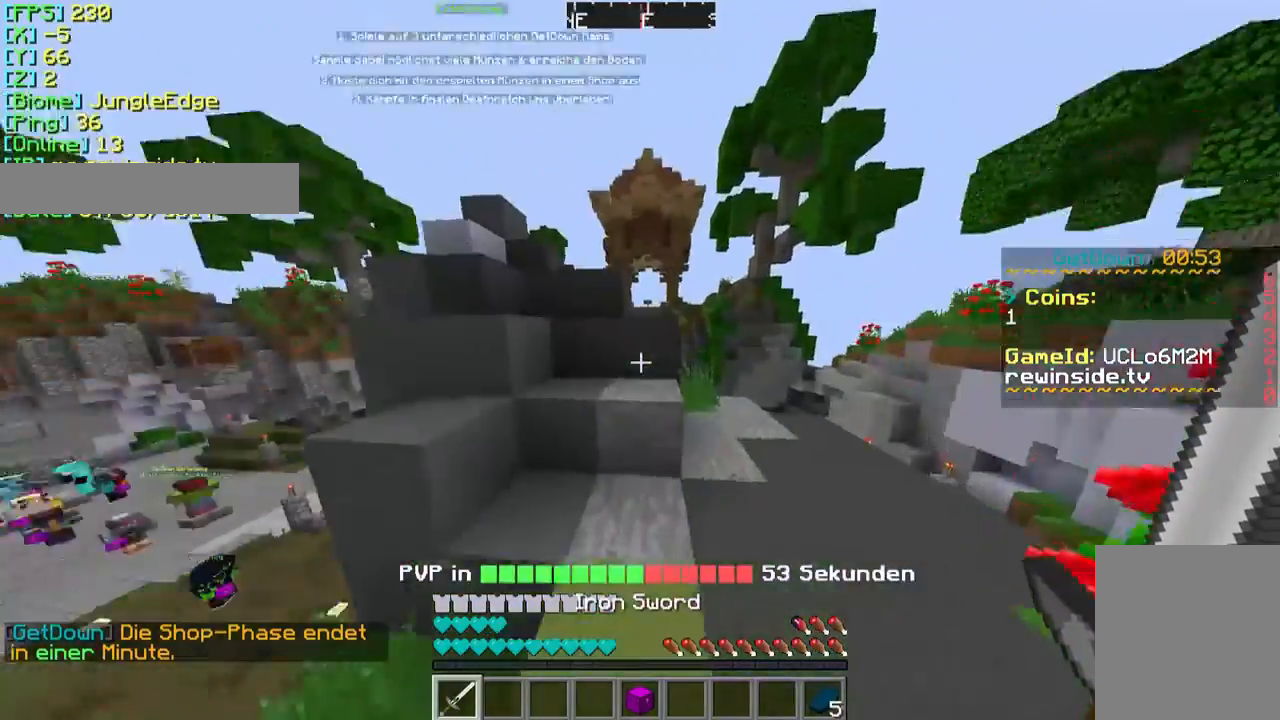
{"keys": ["w"], "mouse": [], "events": []}
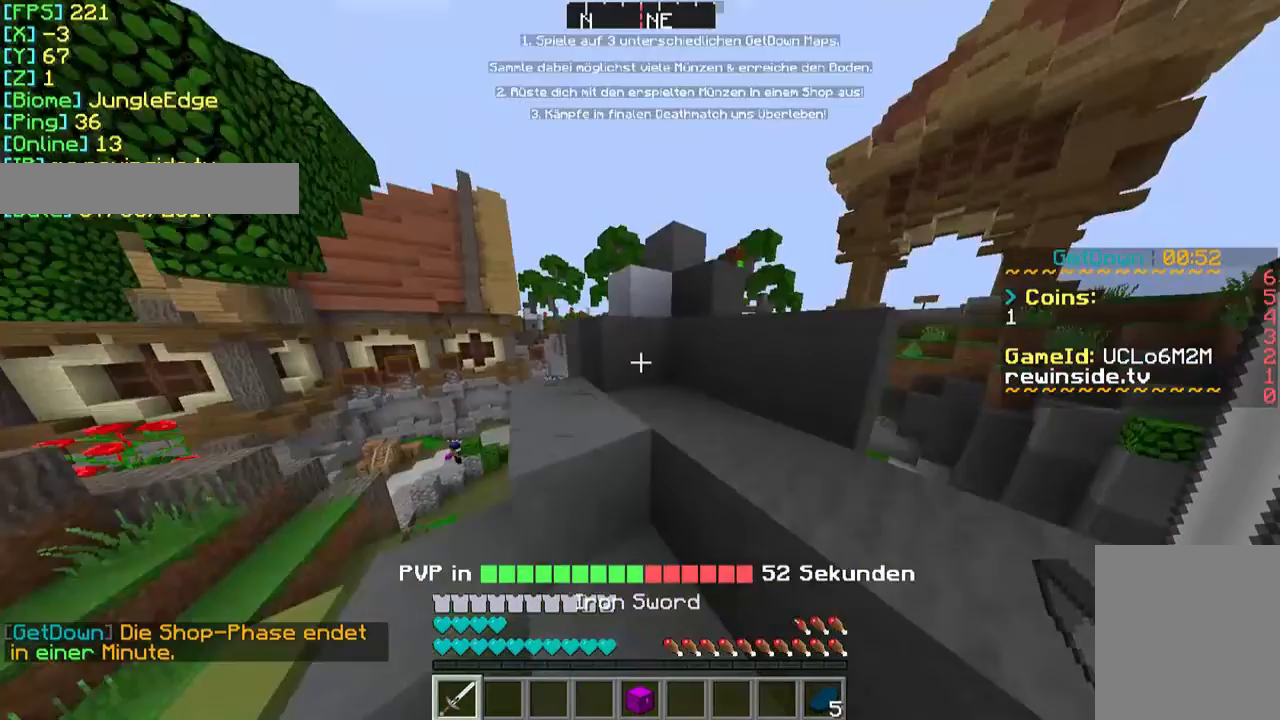
{"keys": ["w"], "mouse": [], "events": []}
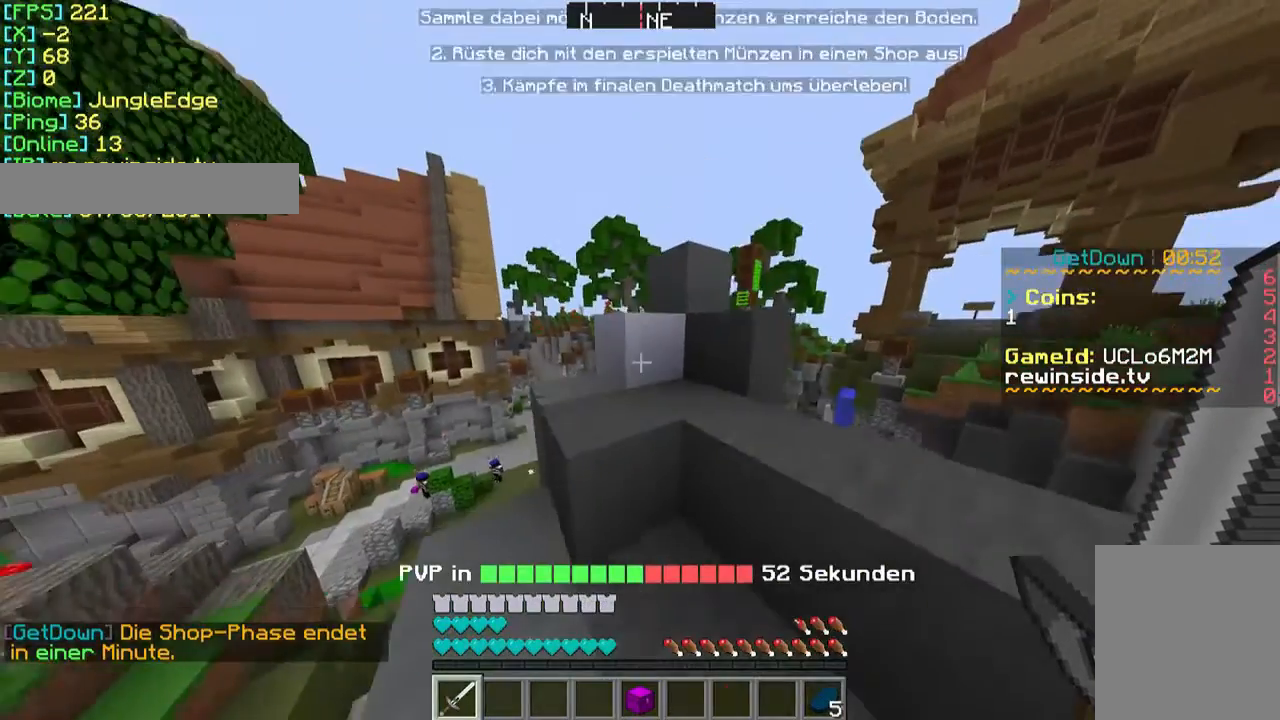
{"keys": ["w"], "mouse": [], "events": []}
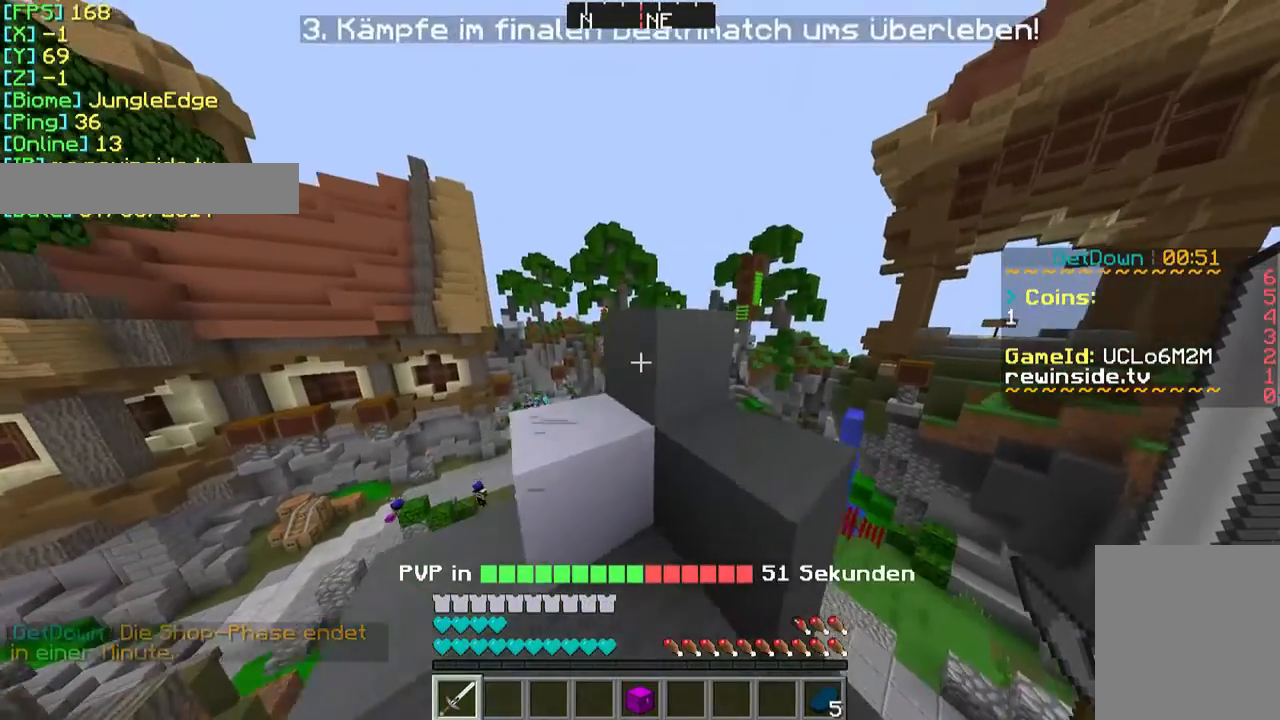
{"keys": [], "mouse": [], "events": [[367, "w", "up"]]}
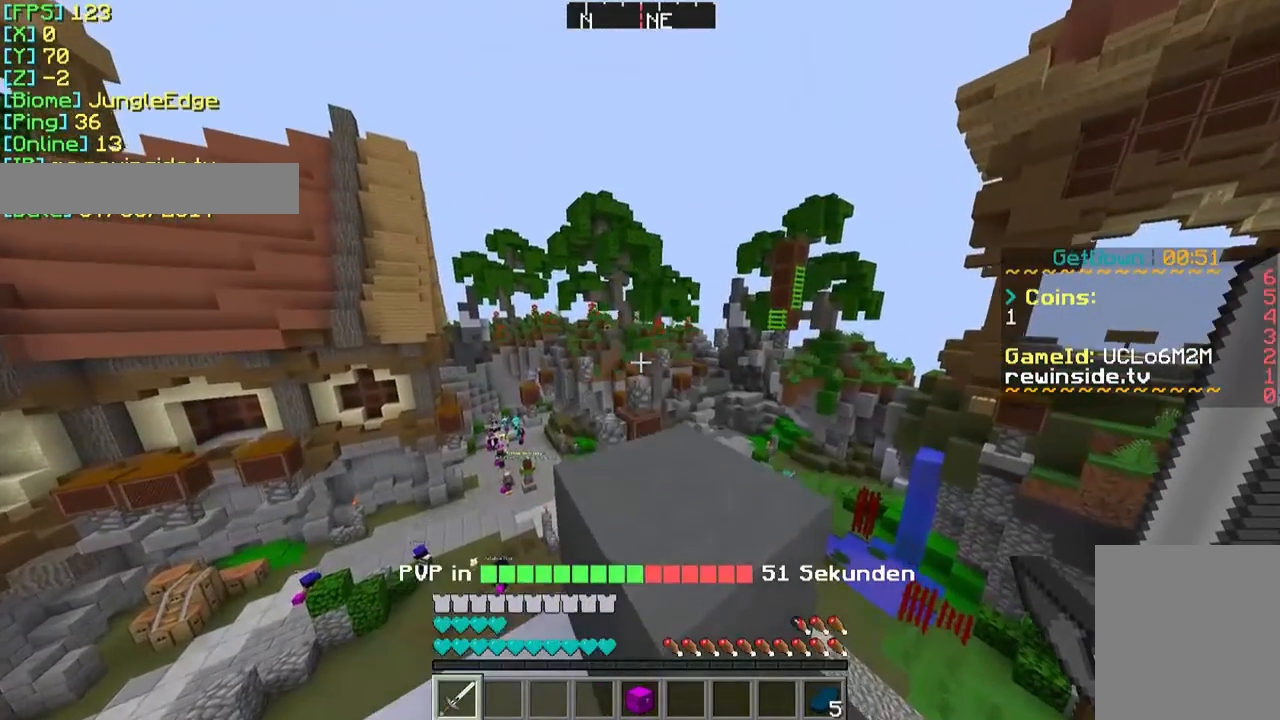
{"keys": ["s"], "mouse": [], "events": [[67, "s", "down"]]}